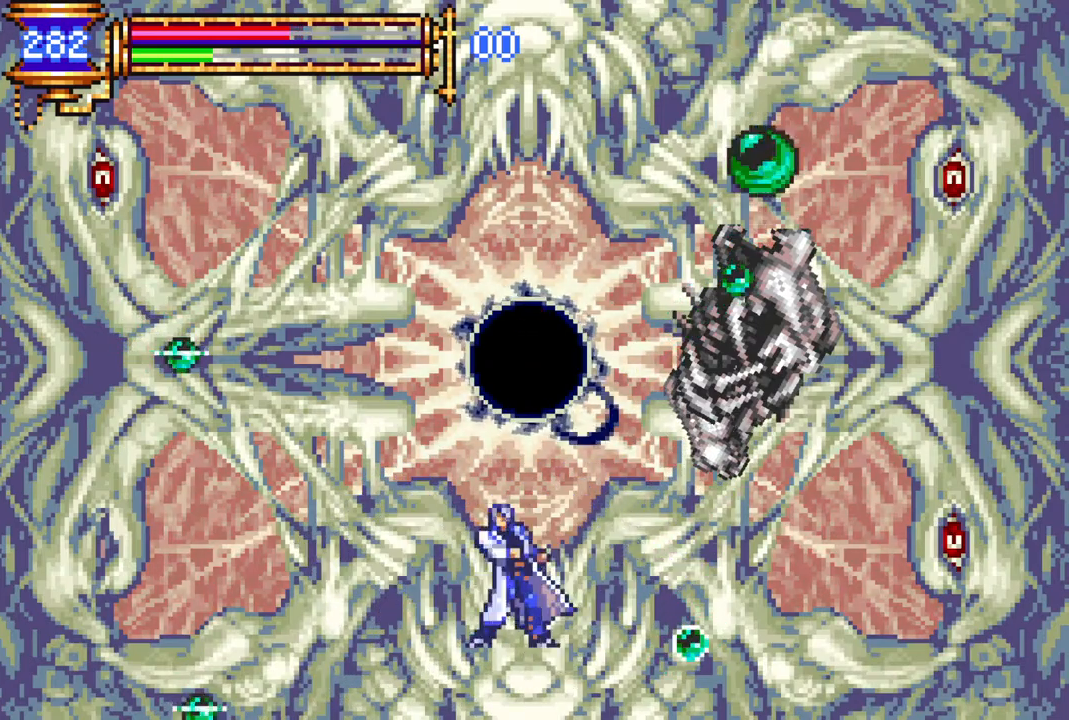
Gameplay with a controller (PlayStation layout); each line is a JSON object with the inputs held at the frame after it. "events" lists button and stick changes between this image and that frame as [ms after this image, input, new state], when the widget could be followed in between.
{"buttons": [], "left_stick": "center", "right_stick": "center", "events": [[300, "DPAD_LEFT", "up"], [367, "CROSS", "down"], [367, "DPAD_RIGHT", "down"], [400, "CIRCLE", "down"], [400, "CROSS", "up"], [433, "CIRCLE", "up"], [433, "DPAD_RIGHT", "up"]]}
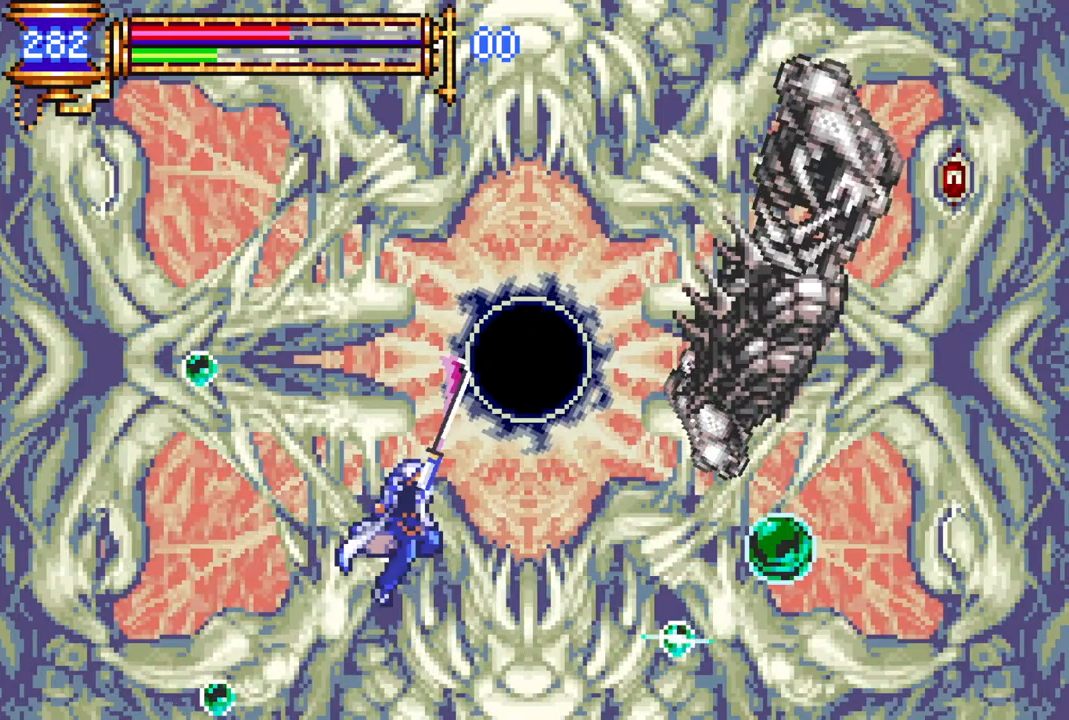
{"buttons": [], "left_stick": "center", "right_stick": "center", "events": [[117, "DPAD_RIGHT", "down"], [250, "DPAD_RIGHT", "up"], [283, "CROSS", "down"], [333, "CIRCLE", "down"], [333, "CROSS", "up"], [383, "CIRCLE", "up"]]}
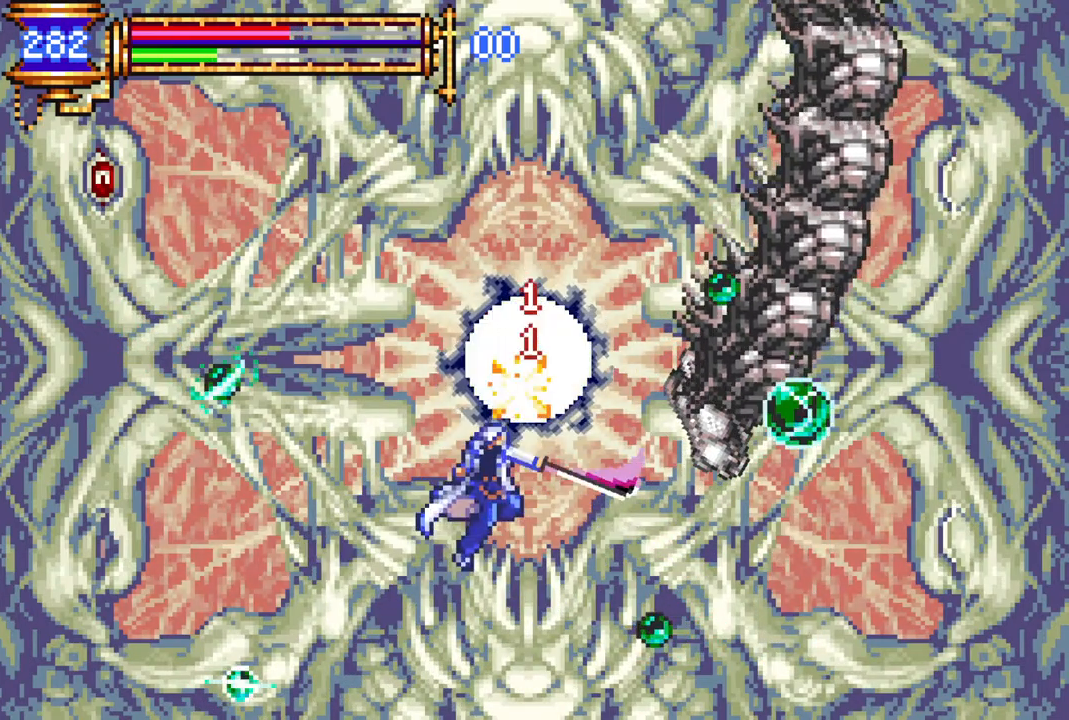
{"buttons": ["DPAD_DOWN"], "left_stick": "center", "right_stick": "center", "events": [[17, "DPAD_DOWN", "down"], [267, "CIRCLE", "down"], [350, "CIRCLE", "up"], [417, "CIRCLE", "down"], [500, "CIRCLE", "up"]]}
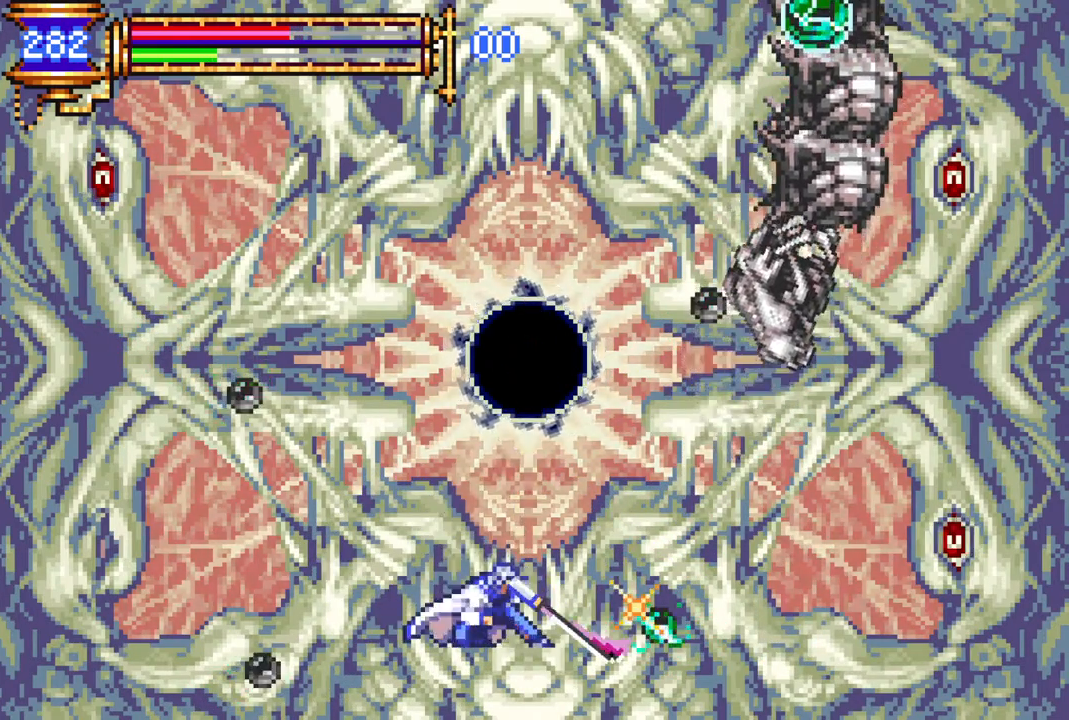
{"buttons": ["CROSS", "DPAD_RIGHT"], "left_stick": "center", "right_stick": "center", "events": [[300, "DPAD_DOWN", "up"], [417, "DPAD_RIGHT", "down"], [500, "CROSS", "down"]]}
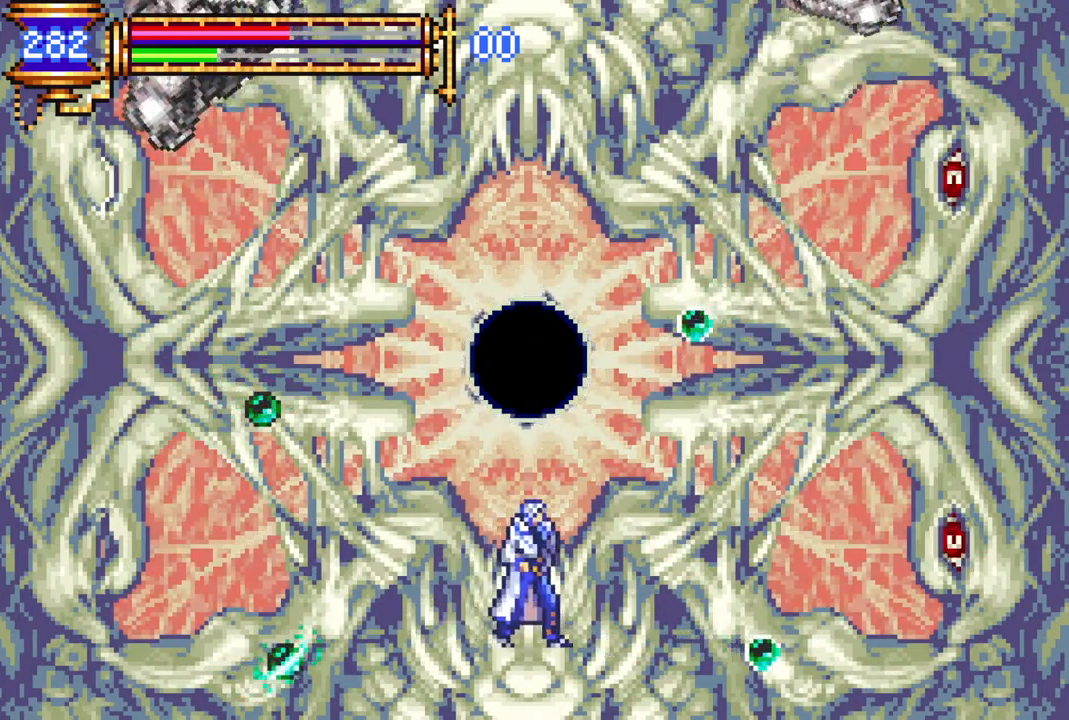
{"buttons": ["CIRCLE", "DPAD_DOWN"], "left_stick": "center", "right_stick": "center", "events": [[33, "CIRCLE", "down"], [33, "CROSS", "up"], [83, "CIRCLE", "up"], [283, "DPAD_RIGHT", "up"], [400, "DPAD_DOWN", "down"], [450, "CIRCLE", "down"]]}
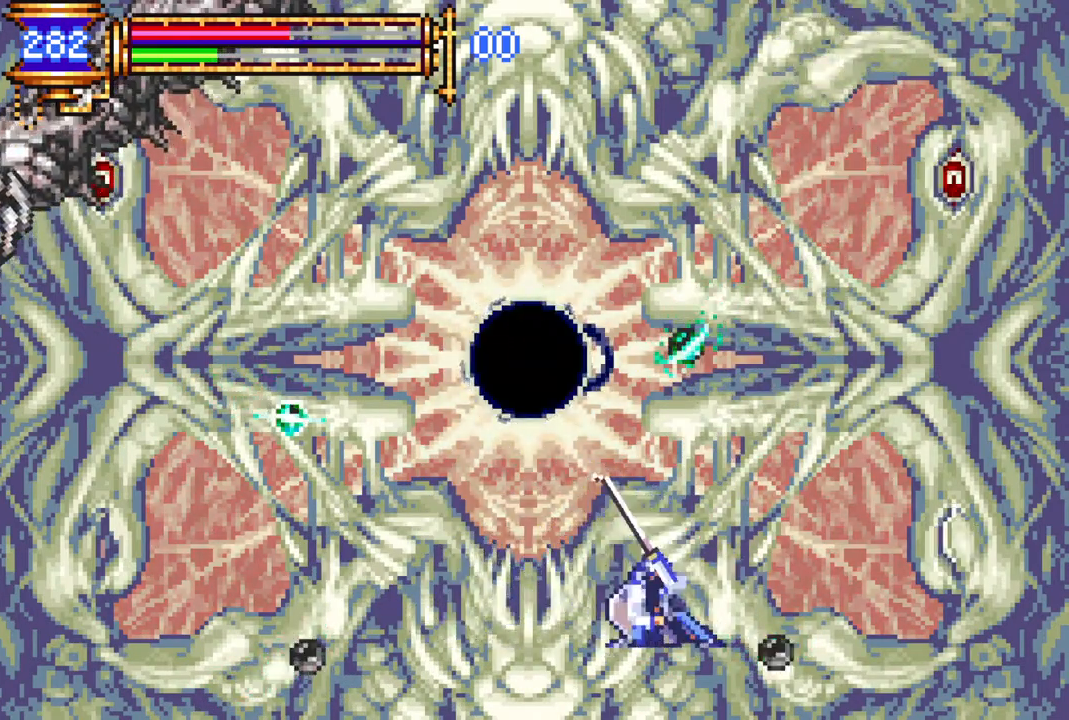
{"buttons": ["DPAD_RIGHT"], "left_stick": "center", "right_stick": "center", "events": [[83, "CIRCLE", "up"], [400, "DPAD_DOWN", "up"], [500, "DPAD_RIGHT", "down"]]}
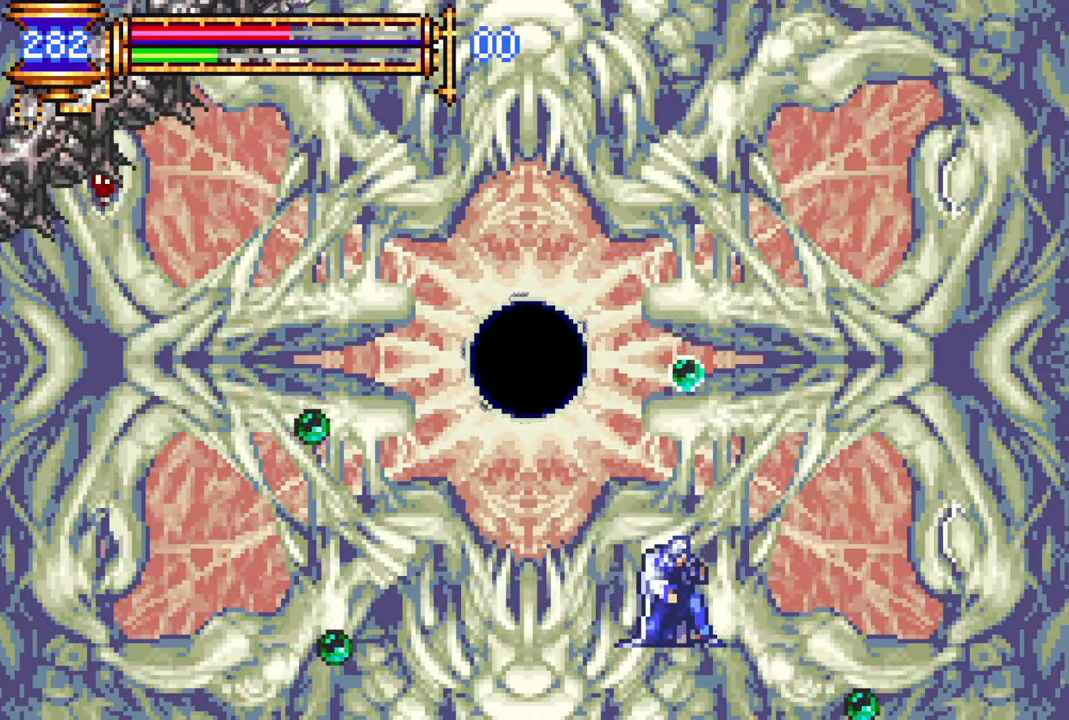
{"buttons": ["CROSS"], "left_stick": "center", "right_stick": "center", "events": [[67, "CROSS", "down"], [117, "CIRCLE", "down"], [117, "CROSS", "up"], [167, "CIRCLE", "up"], [350, "DPAD_RIGHT", "up"], [500, "CROSS", "down"]]}
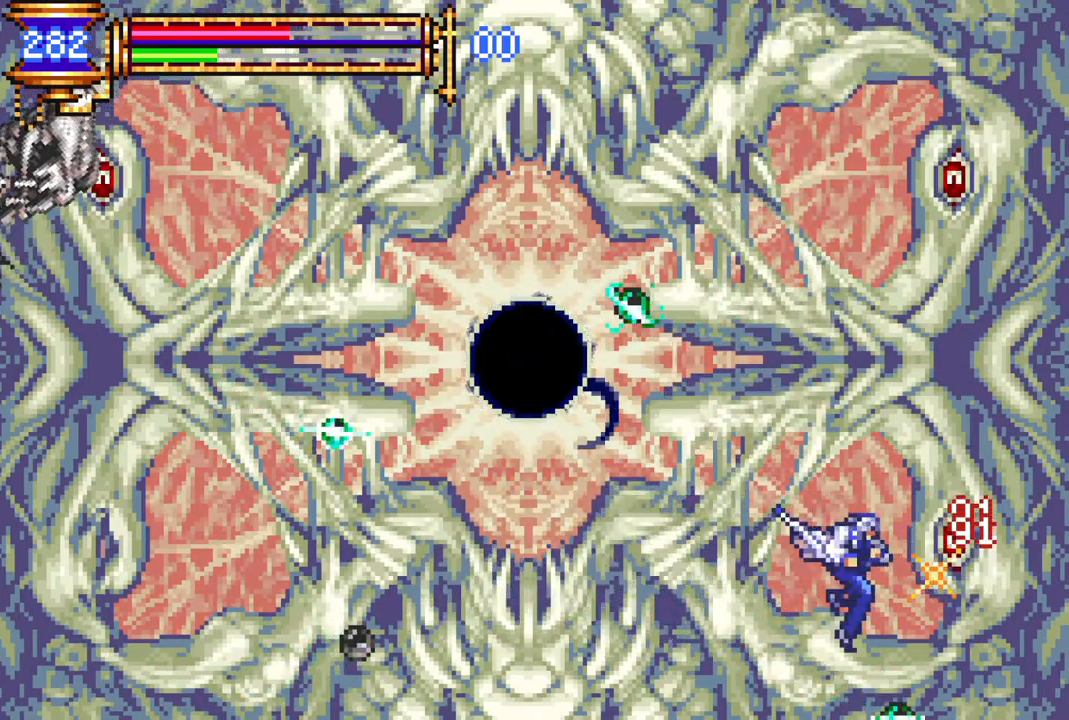
{"buttons": ["CIRCLE"], "left_stick": "center", "right_stick": "center", "events": [[50, "CIRCLE", "down"], [50, "CROSS", "up"], [133, "CIRCLE", "up"], [433, "CROSS", "down"], [500, "CIRCLE", "down"], [500, "CROSS", "up"]]}
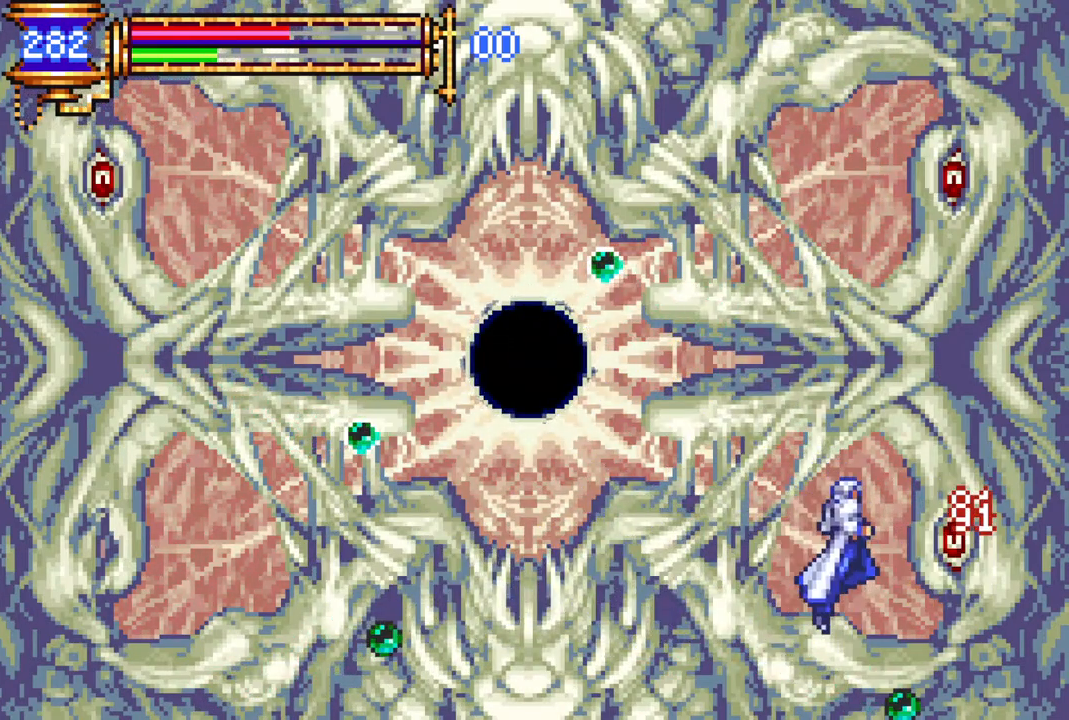
{"buttons": ["CIRCLE", "DPAD_RIGHT"], "left_stick": "center", "right_stick": "center", "events": [[50, "CIRCLE", "up"], [217, "DPAD_LEFT", "down"], [400, "DPAD_LEFT", "up"], [417, "DPAD_RIGHT", "down"], [467, "CROSS", "down"], [500, "CIRCLE", "down"], [500, "CROSS", "up"]]}
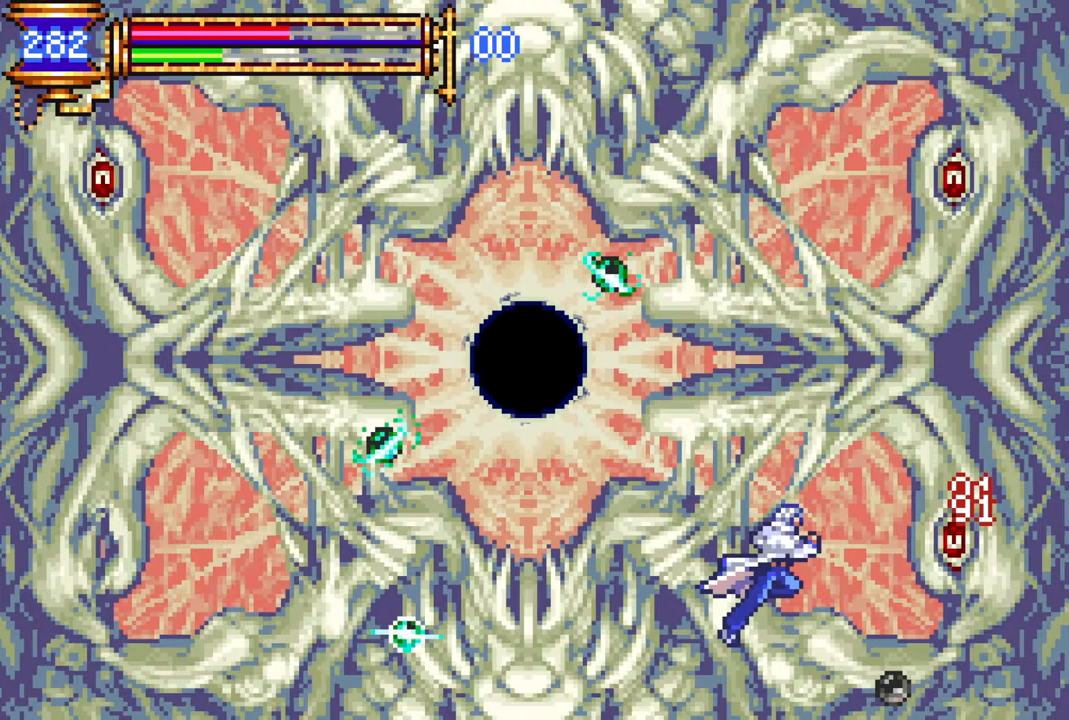
{"buttons": ["CROSS", "DPAD_RIGHT"], "left_stick": "center", "right_stick": "center", "events": [[17, "DPAD_RIGHT", "up"], [50, "CIRCLE", "up"], [283, "DPAD_LEFT", "down"], [450, "DPAD_LEFT", "up"], [483, "CROSS", "down"], [483, "DPAD_RIGHT", "down"]]}
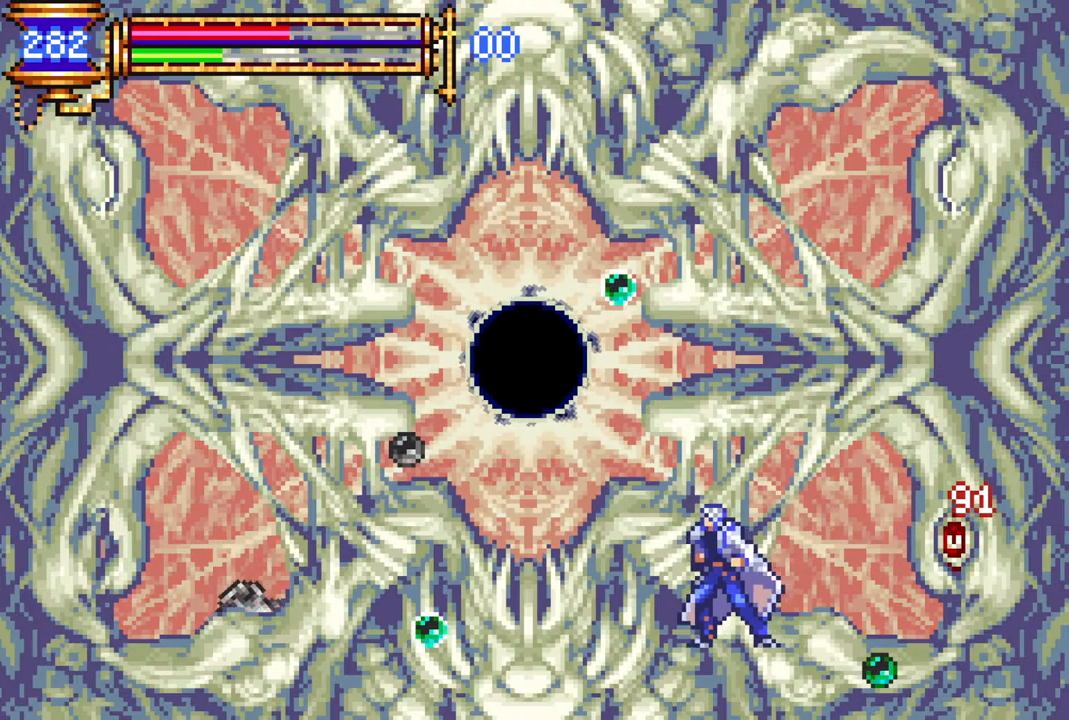
{"buttons": ["CIRCLE"], "left_stick": "center", "right_stick": "center", "events": [[33, "CIRCLE", "down"], [33, "CROSS", "up"], [100, "CIRCLE", "up"], [100, "DPAD_RIGHT", "up"], [383, "DPAD_LEFT", "down"], [433, "CROSS", "down"], [483, "CIRCLE", "down"], [483, "CROSS", "up"], [500, "DPAD_LEFT", "up"]]}
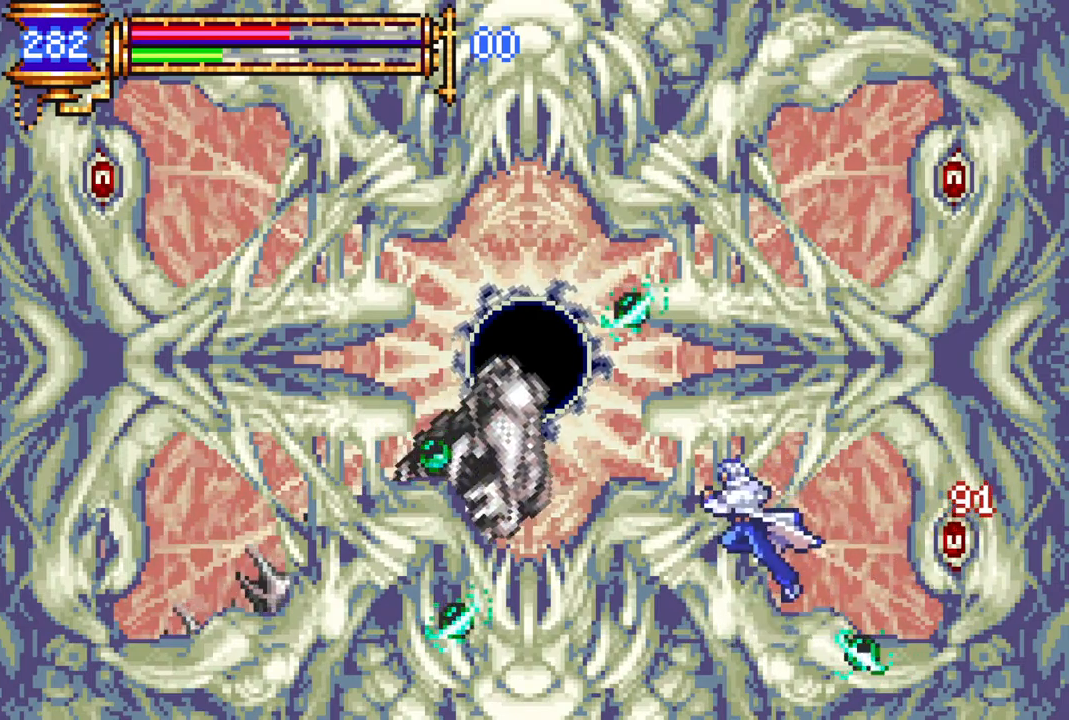
{"buttons": ["DPAD_LEFT"], "left_stick": "center", "right_stick": "center", "events": [[50, "CIRCLE", "up"], [50, "DPAD_RIGHT", "down"], [183, "DPAD_RIGHT", "up"], [367, "DPAD_LEFT", "down"]]}
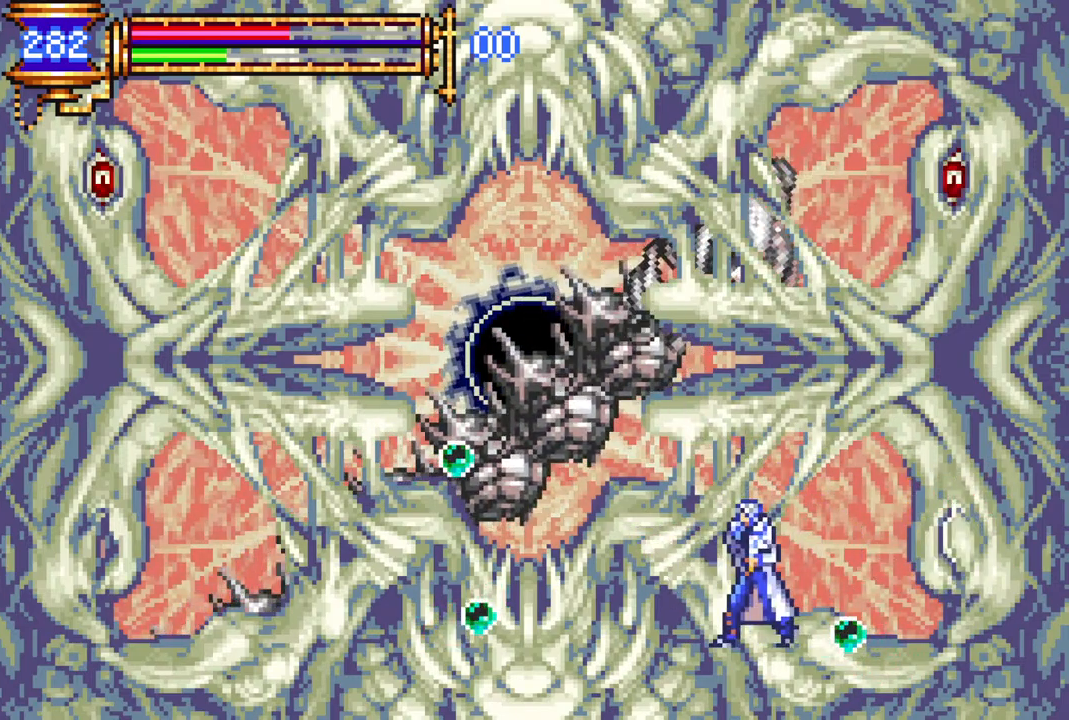
{"buttons": [], "left_stick": "center", "right_stick": "center", "events": [[183, "DPAD_LEFT", "up"], [233, "DPAD_RIGHT", "down"], [283, "CROSS", "down"], [300, "DPAD_RIGHT", "up"], [317, "CIRCLE", "down"], [317, "CROSS", "up"], [367, "CIRCLE", "up"]]}
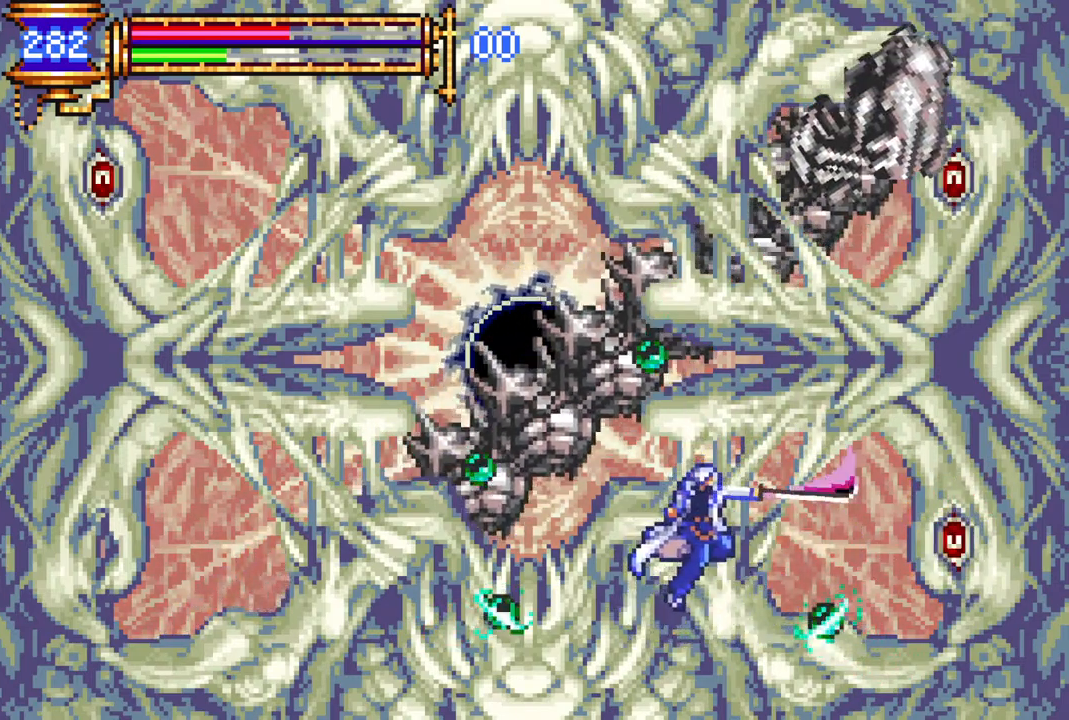
{"buttons": [], "left_stick": "center", "right_stick": "center", "events": [[83, "DPAD_DOWN", "down"], [200, "CIRCLE", "down"], [283, "CIRCLE", "up"], [333, "CIRCLE", "down"], [433, "CIRCLE", "up"], [483, "DPAD_DOWN", "up"]]}
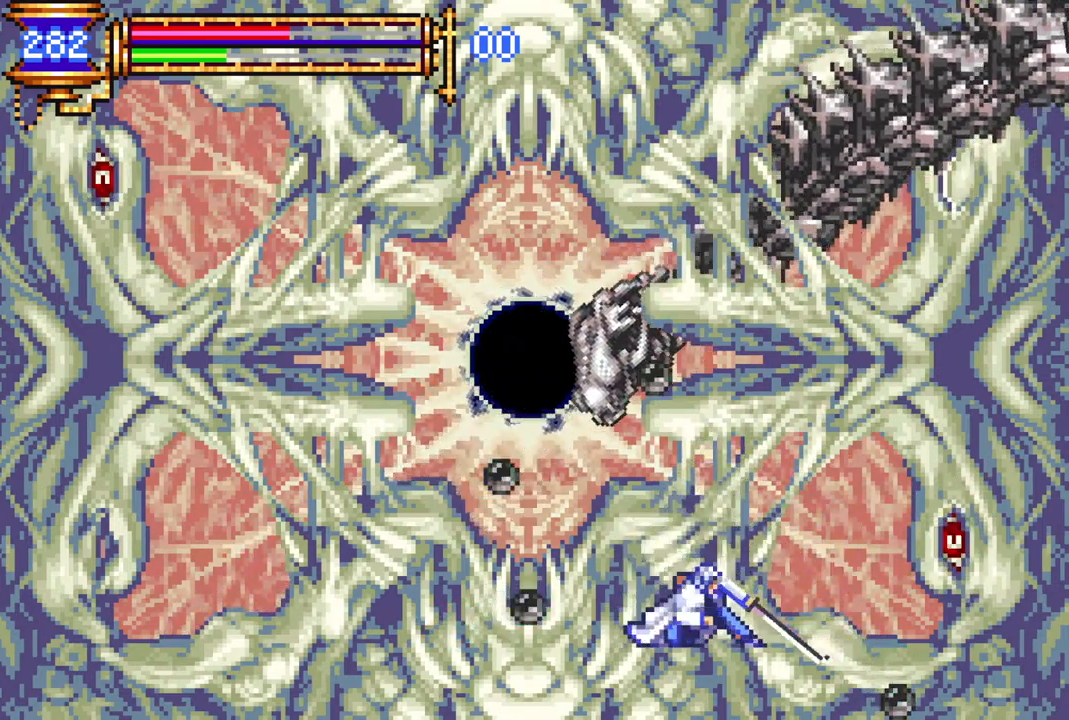
{"buttons": ["DPAD_RIGHT"], "left_stick": "center", "right_stick": "center", "events": [[167, "DPAD_RIGHT", "down"], [250, "CROSS", "down"], [283, "CROSS", "up"], [300, "CIRCLE", "down"], [367, "CIRCLE", "up"], [383, "DPAD_RIGHT", "up"], [417, "DPAD_RIGHT", "down"]]}
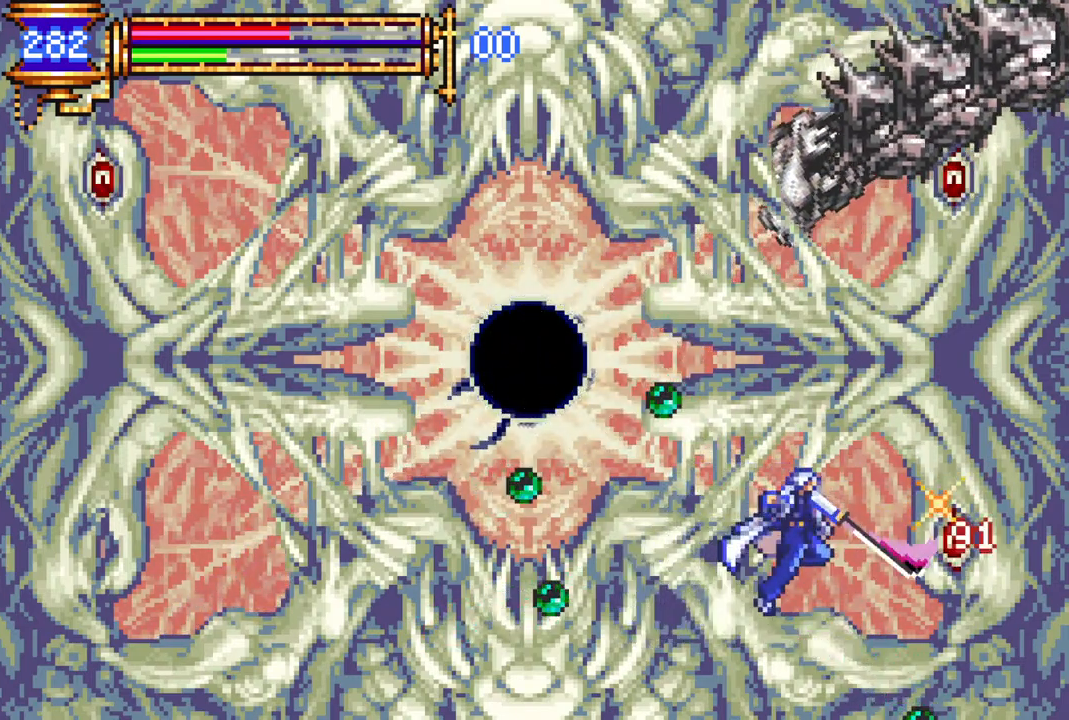
{"buttons": ["CROSS"], "left_stick": "center", "right_stick": "center", "events": [[50, "DPAD_RIGHT", "up"], [167, "CIRCLE", "down"], [267, "CIRCLE", "up"], [500, "CROSS", "down"]]}
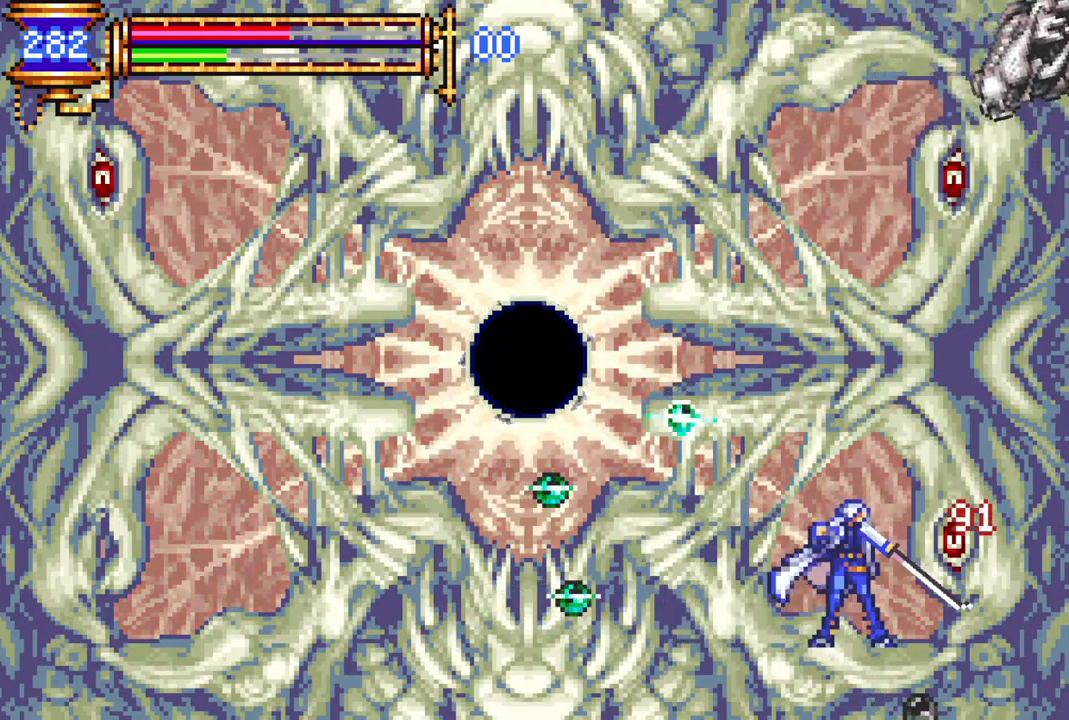
{"buttons": [], "left_stick": "center", "right_stick": "center", "events": [[50, "CIRCLE", "down"], [67, "CROSS", "up"], [150, "CIRCLE", "up"], [250, "DPAD_LEFT", "down"], [500, "DPAD_LEFT", "up"]]}
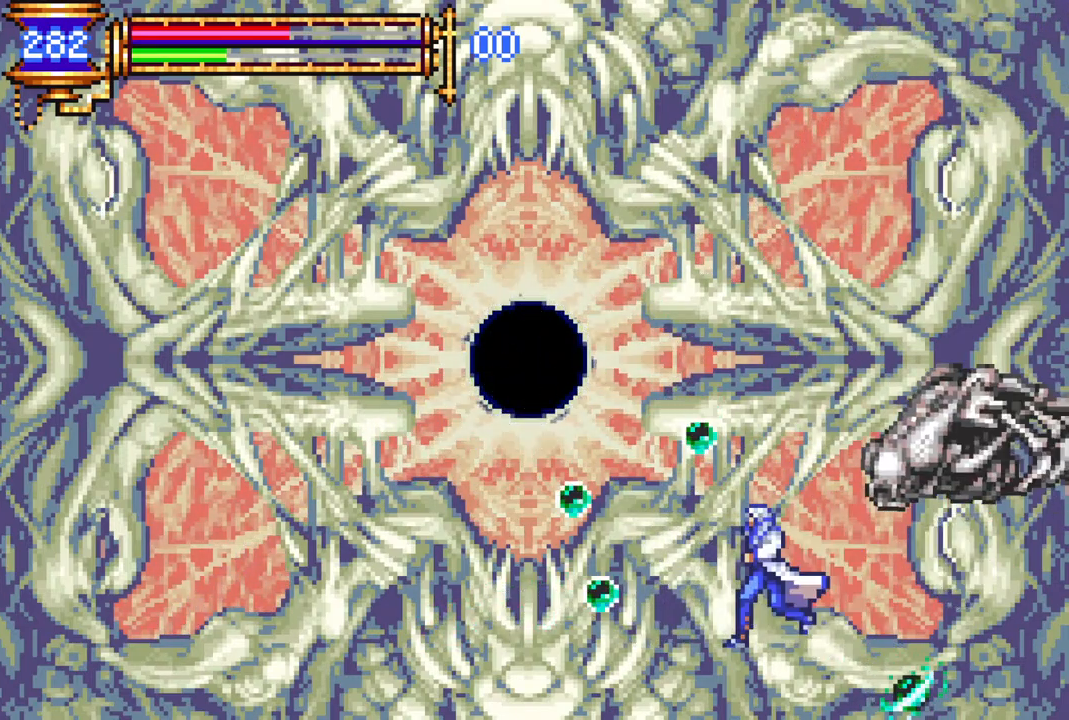
{"buttons": ["CIRCLE", "DPAD_DOWN"], "left_stick": "center", "right_stick": "center", "events": [[33, "DPAD_RIGHT", "down"], [117, "DPAD_RIGHT", "up"], [167, "DPAD_DOWN", "down"], [217, "CIRCLE", "down"], [317, "CIRCLE", "up"], [483, "CIRCLE", "down"]]}
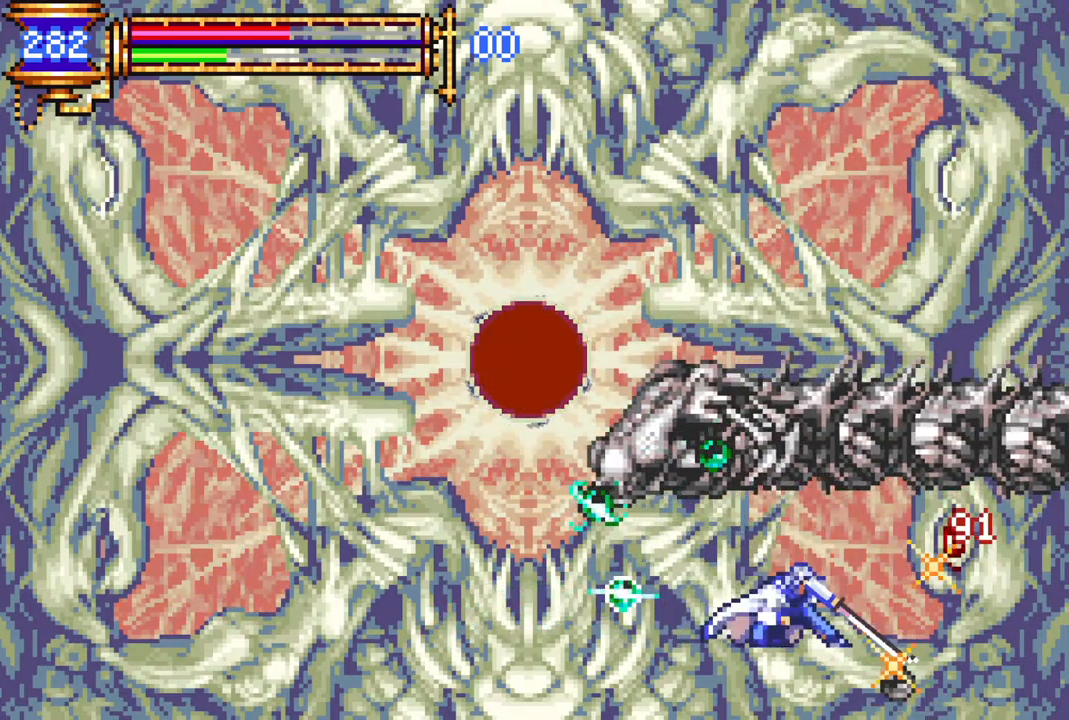
{"buttons": ["DPAD_DOWN"], "left_stick": "center", "right_stick": "center", "events": [[67, "CIRCLE", "up"], [150, "CIRCLE", "down"], [233, "CIRCLE", "up"], [317, "CIRCLE", "down"], [417, "CIRCLE", "up"]]}
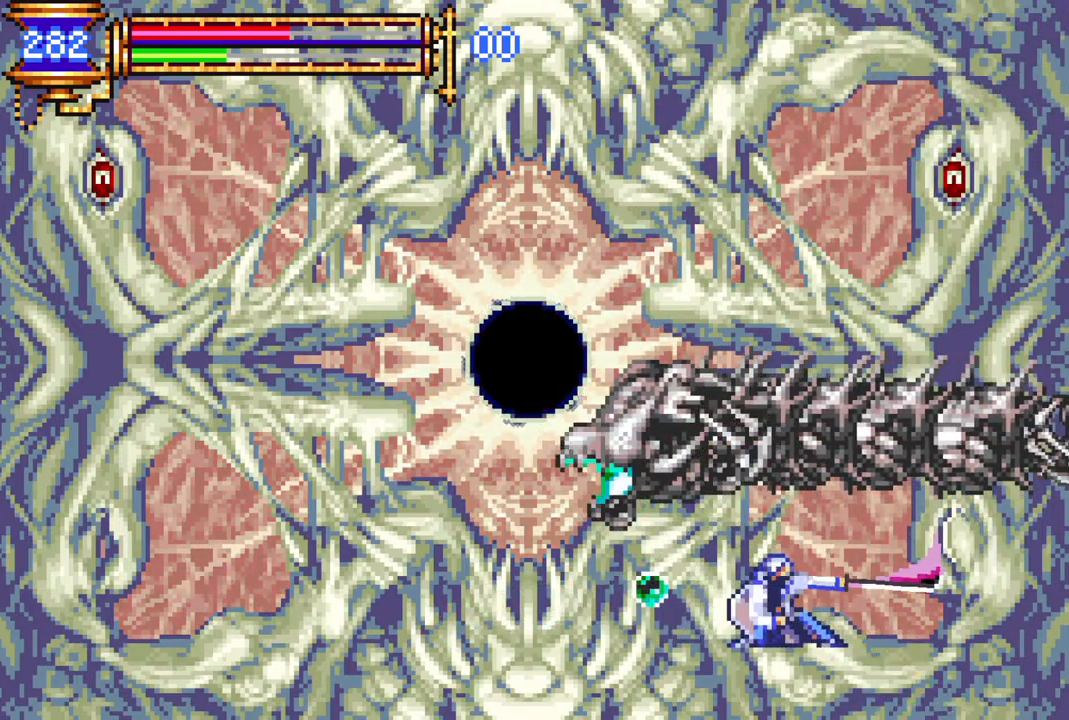
{"buttons": ["DPAD_RIGHT"], "left_stick": "center", "right_stick": "center", "events": [[150, "DPAD_DOWN", "up"], [267, "DPAD_RIGHT", "down"]]}
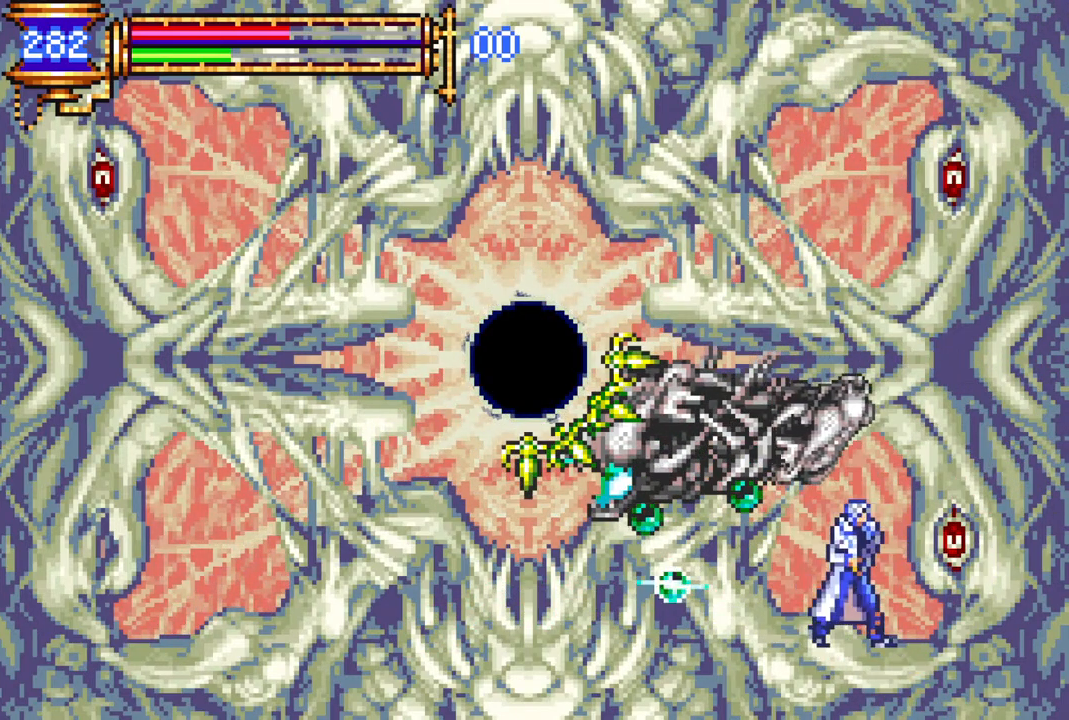
{"buttons": ["DPAD_DOWN", "DPAD_LEFT"], "left_stick": "center", "right_stick": "center", "events": [[33, "DPAD_DOWN", "down"], [33, "DPAD_RIGHT", "up"], [67, "DPAD_LEFT", "down"], [100, "CIRCLE", "down"], [117, "DPAD_LEFT", "up"], [233, "CIRCLE", "up"], [317, "DPAD_LEFT", "down"]]}
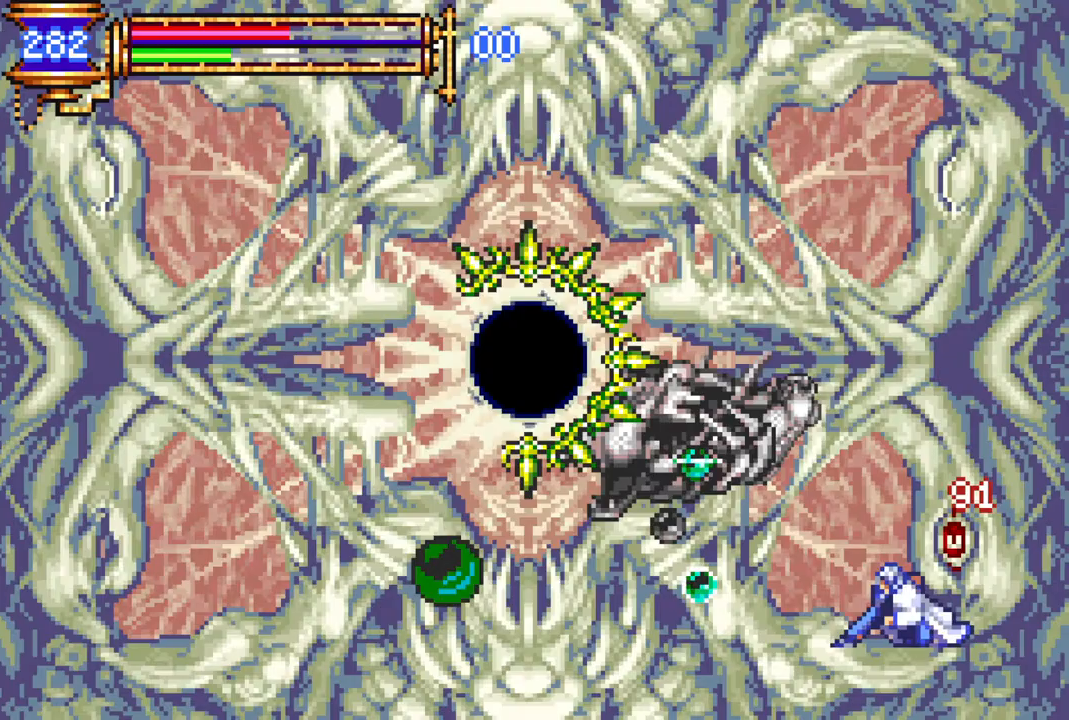
{"buttons": ["DPAD_DOWN", "DPAD_LEFT"], "left_stick": "center", "right_stick": "center", "events": [[50, "DPAD_LEFT", "up"], [83, "DPAD_LEFT", "down"], [200, "CIRCLE", "down"], [267, "CIRCLE", "up"], [267, "DPAD_LEFT", "up"], [317, "CIRCLE", "down"], [350, "DPAD_LEFT", "down"], [433, "CIRCLE", "up"]]}
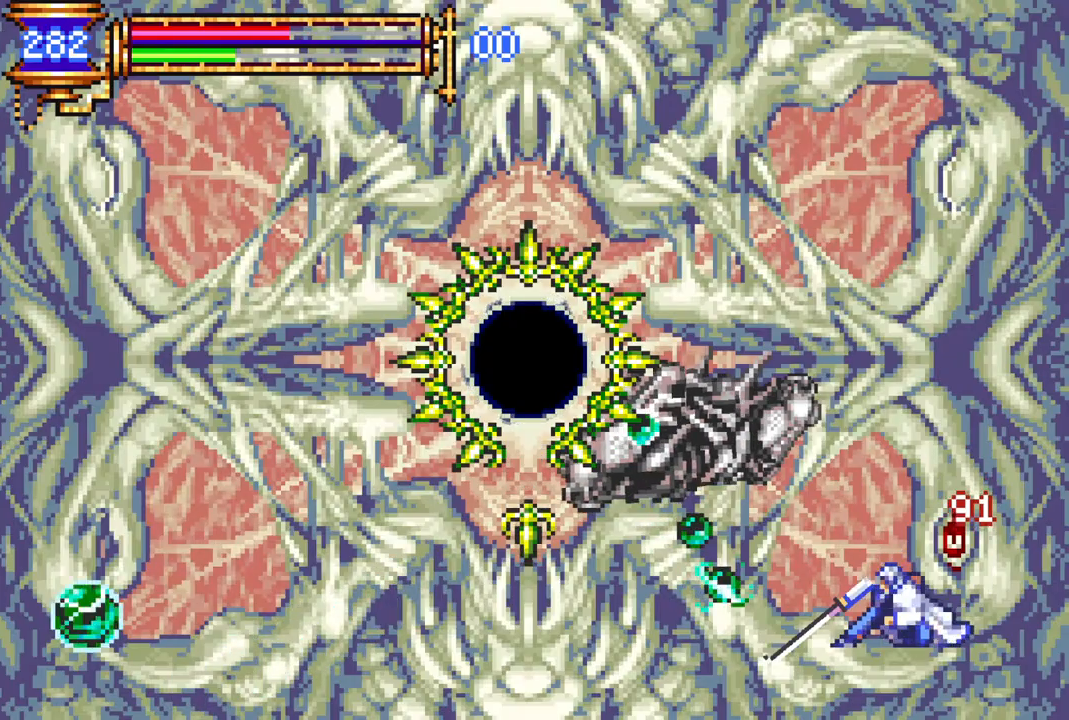
{"buttons": ["CIRCLE", "DPAD_DOWN"], "left_stick": "center", "right_stick": "center", "events": [[67, "DPAD_DOWN", "up"], [167, "DPAD_DOWN", "down"], [200, "DPAD_LEFT", "up"], [333, "CIRCLE", "down"], [450, "CIRCLE", "up"], [500, "CIRCLE", "down"]]}
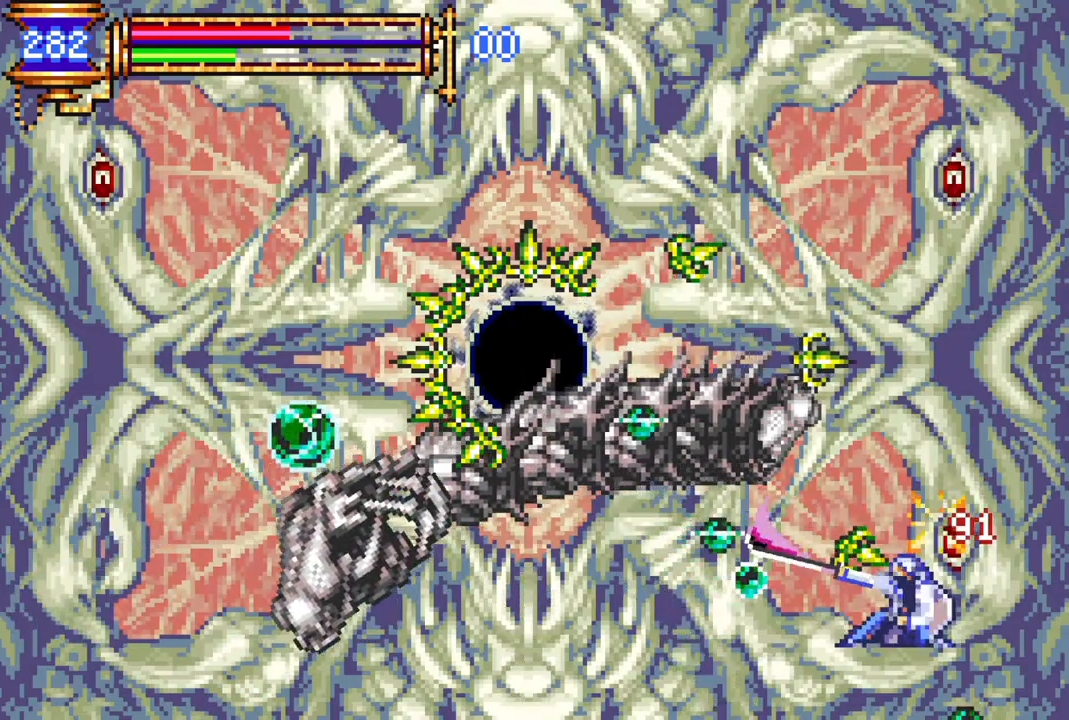
{"buttons": ["DPAD_LEFT"], "left_stick": "center", "right_stick": "center", "events": [[100, "CIRCLE", "up"], [133, "DPAD_LEFT", "down"], [400, "DPAD_DOWN", "up"]]}
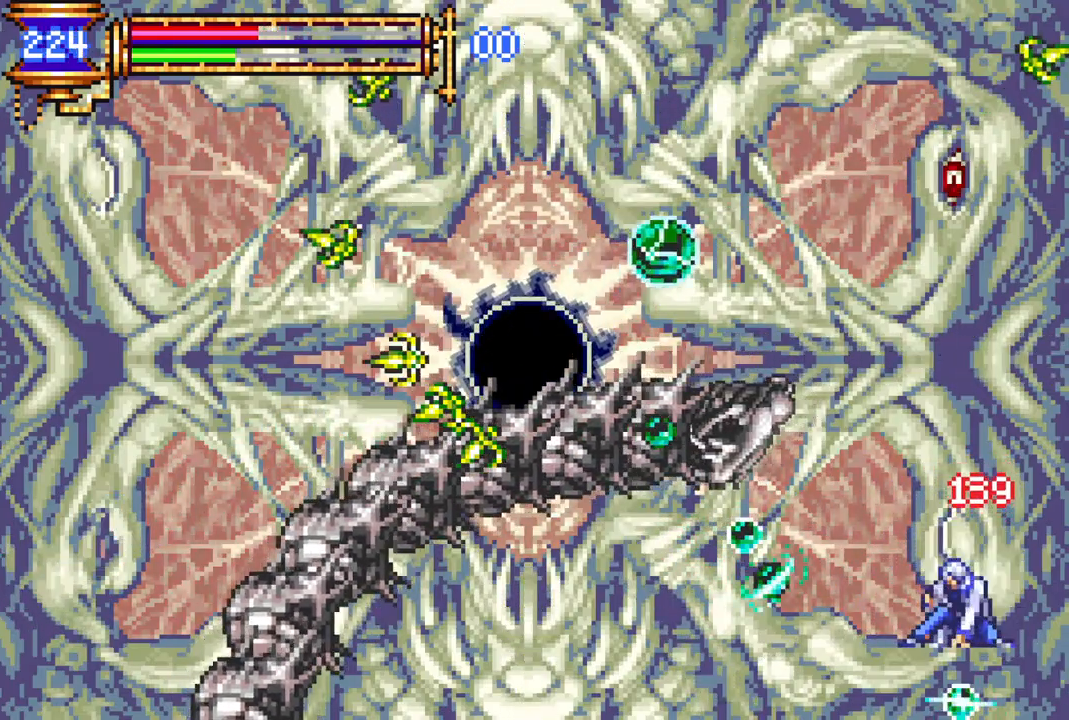
{"buttons": ["DPAD_LEFT"], "left_stick": "center", "right_stick": "center", "events": [[50, "DPAD_LEFT", "up"], [67, "CROSS", "down"], [333, "DPAD_LEFT", "down"], [367, "CROSS", "up"]]}
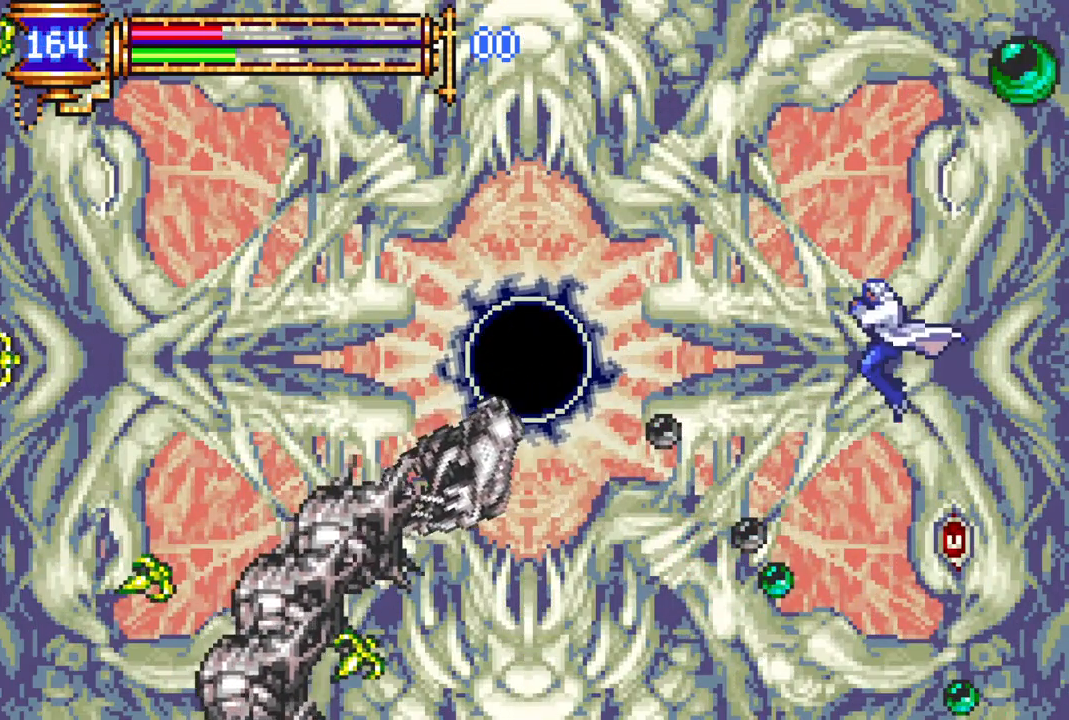
{"buttons": [], "left_stick": "center", "right_stick": "center", "events": [[83, "DPAD_LEFT", "up"], [200, "CROSS", "down"], [300, "CROSS", "up"], [300, "DPAD_LEFT", "down"], [467, "DPAD_LEFT", "up"]]}
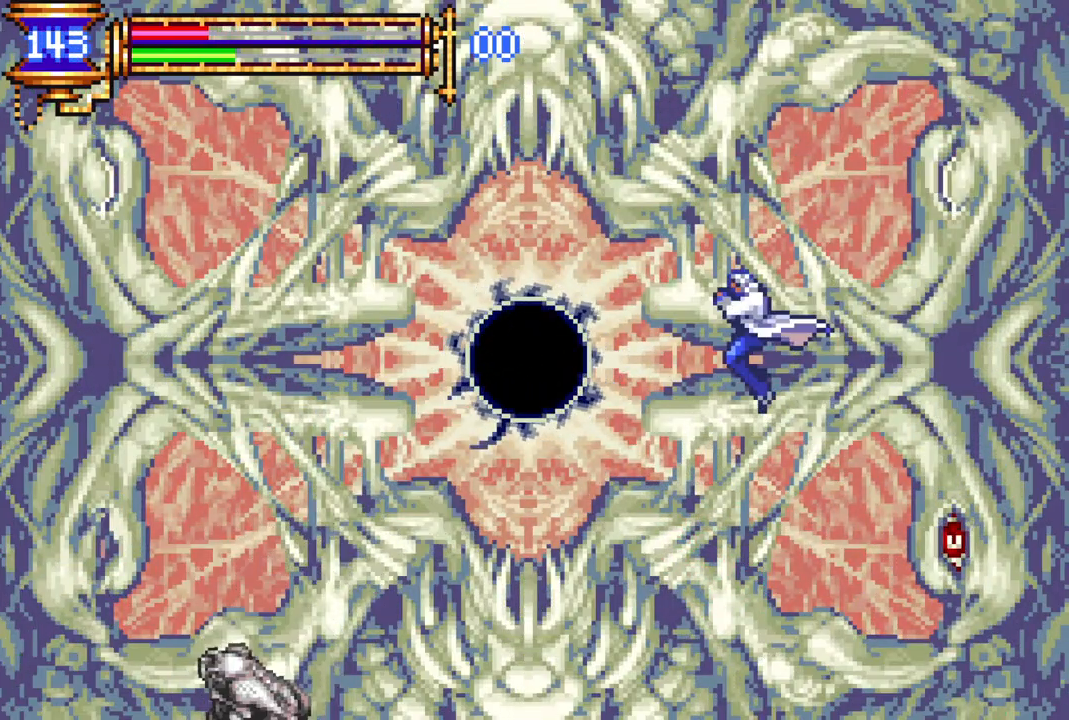
{"buttons": [], "left_stick": "center", "right_stick": "center", "events": [[267, "DPAD_RIGHT", "down"], [333, "CROSS", "down"], [350, "DPAD_RIGHT", "up"], [383, "CIRCLE", "down"], [383, "CROSS", "up"], [450, "CIRCLE", "up"]]}
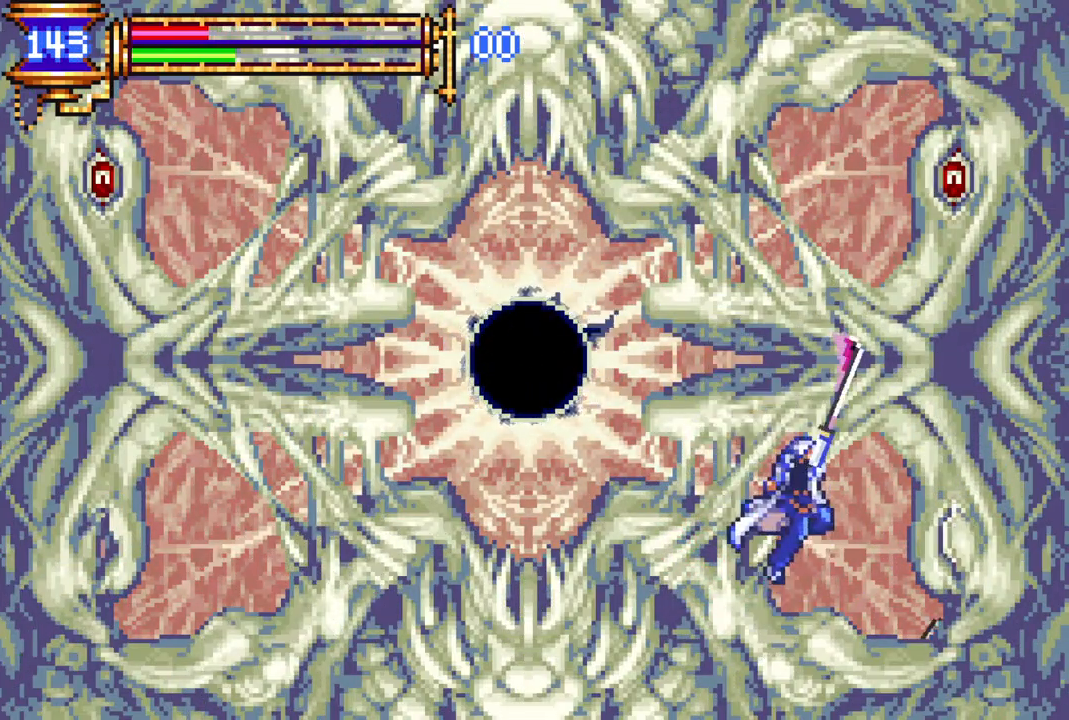
{"buttons": [], "left_stick": "center", "right_stick": "center", "events": [[267, "CROSS", "down"], [317, "CIRCLE", "down"], [317, "CROSS", "up"], [367, "CIRCLE", "up"]]}
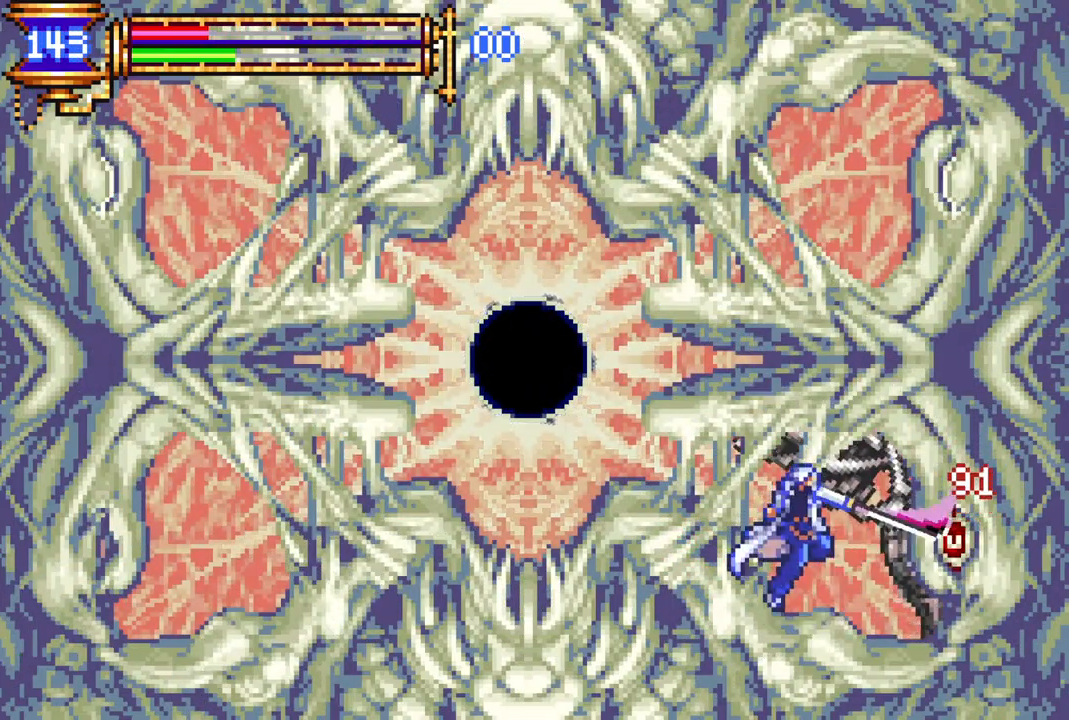
{"buttons": ["DPAD_RIGHT"], "left_stick": "center", "right_stick": "center", "events": [[17, "DPAD_LEFT", "down"], [383, "DPAD_DOWN", "down"], [400, "DPAD_DOWN", "up"], [400, "DPAD_LEFT", "up"], [433, "DPAD_RIGHT", "down"]]}
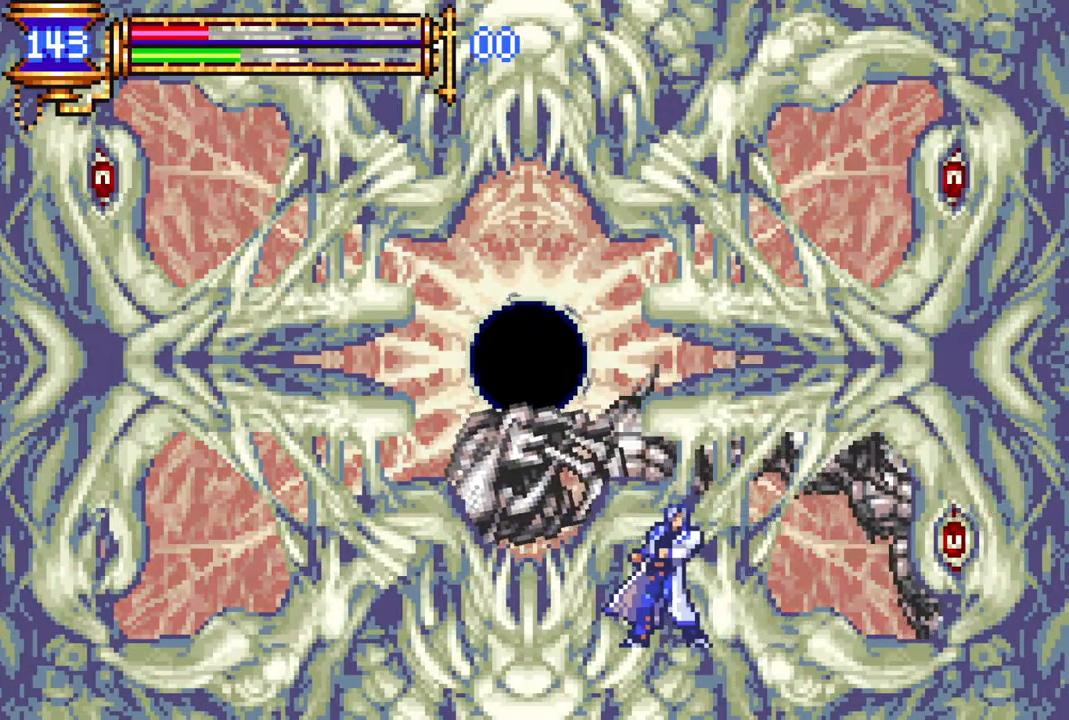
{"buttons": [], "left_stick": "center", "right_stick": "center", "events": [[233, "CROSS", "down"], [283, "CIRCLE", "down"], [283, "CROSS", "up"], [317, "DPAD_RIGHT", "up"], [333, "CIRCLE", "up"]]}
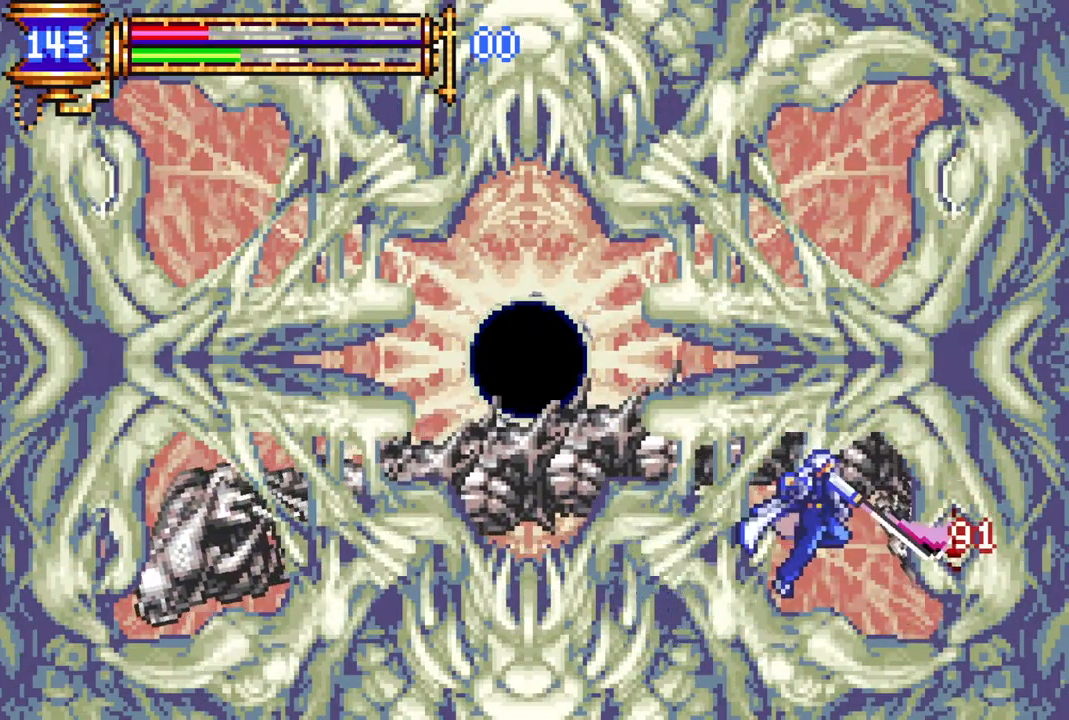
{"buttons": [], "left_stick": "center", "right_stick": "center", "events": [[233, "CROSS", "down"], [283, "CIRCLE", "down"], [283, "CROSS", "up"], [317, "CIRCLE", "up"]]}